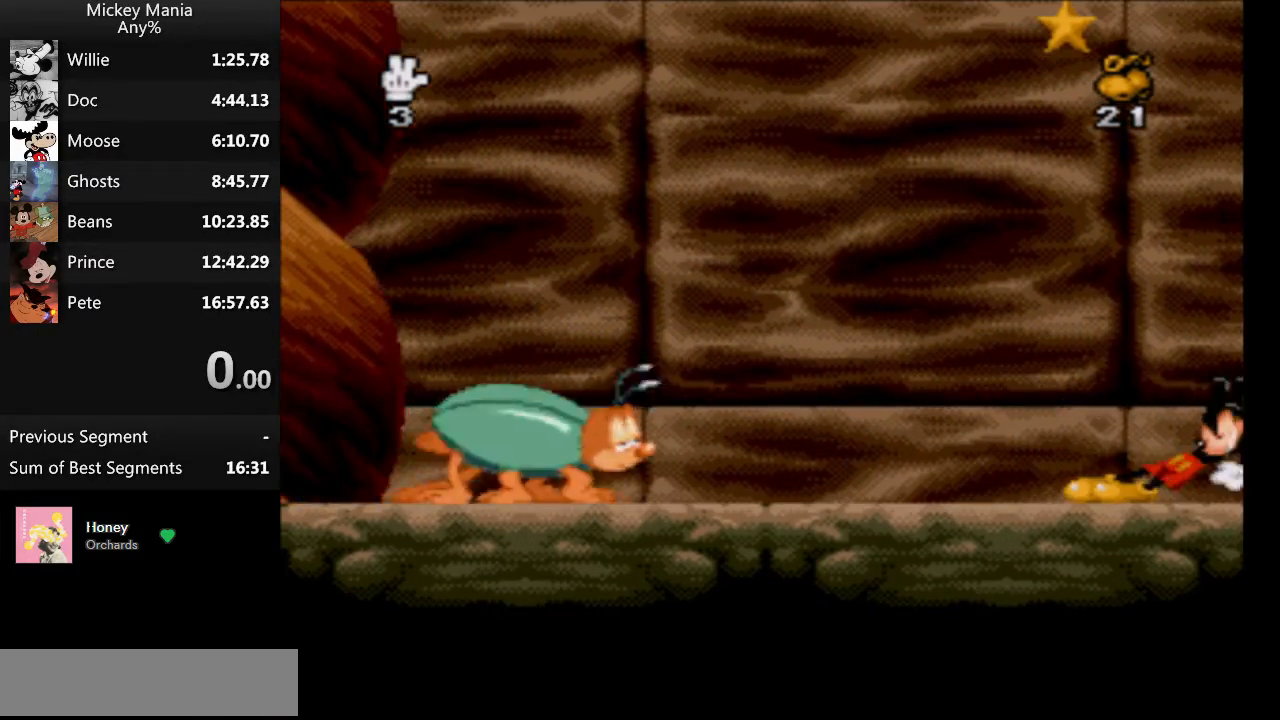
Gameplay with a controller (Nintendo layout); each line is a JSON object with the inputs held at the frame after it. "events" lists button and stick changes between this image and that frame as [ms after this image, input, new state], when the widget could be followed in between. Not read: L3 R3.
{"buttons": ["DPAD_RIGHT"], "events": []}
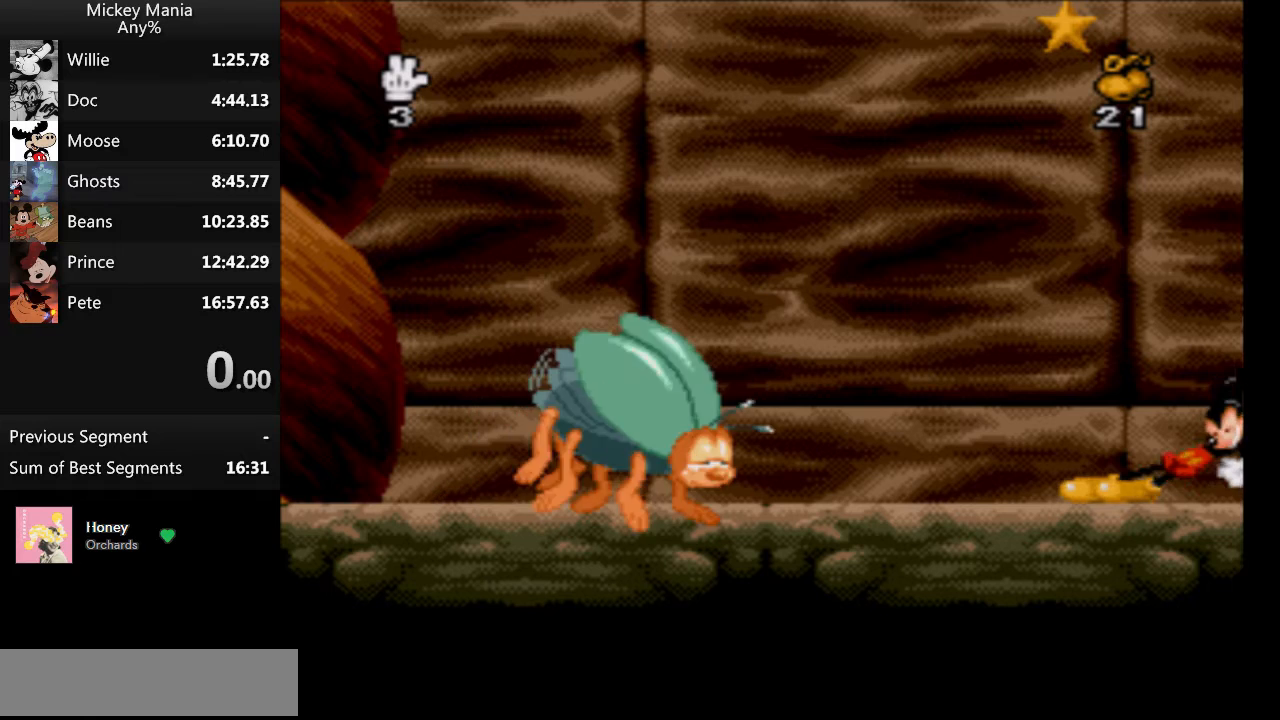
{"buttons": ["DPAD_RIGHT"], "events": []}
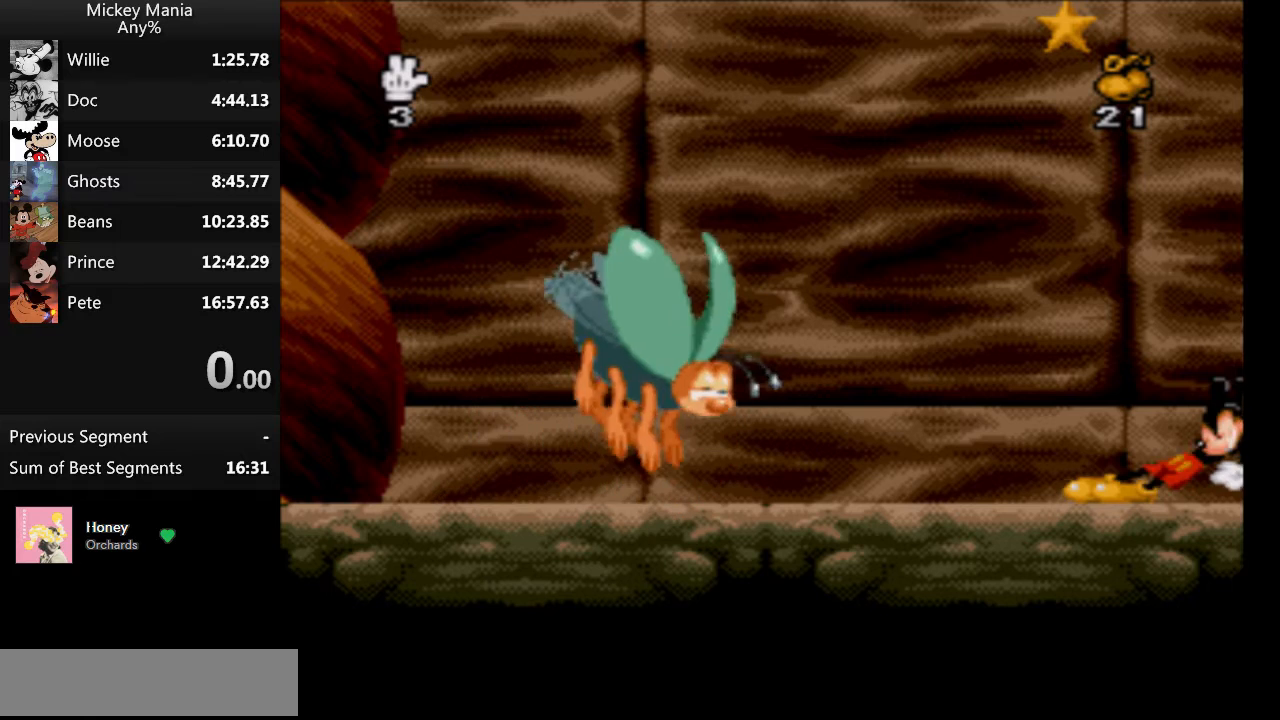
{"buttons": [], "events": [[233, "DPAD_RIGHT", "up"]]}
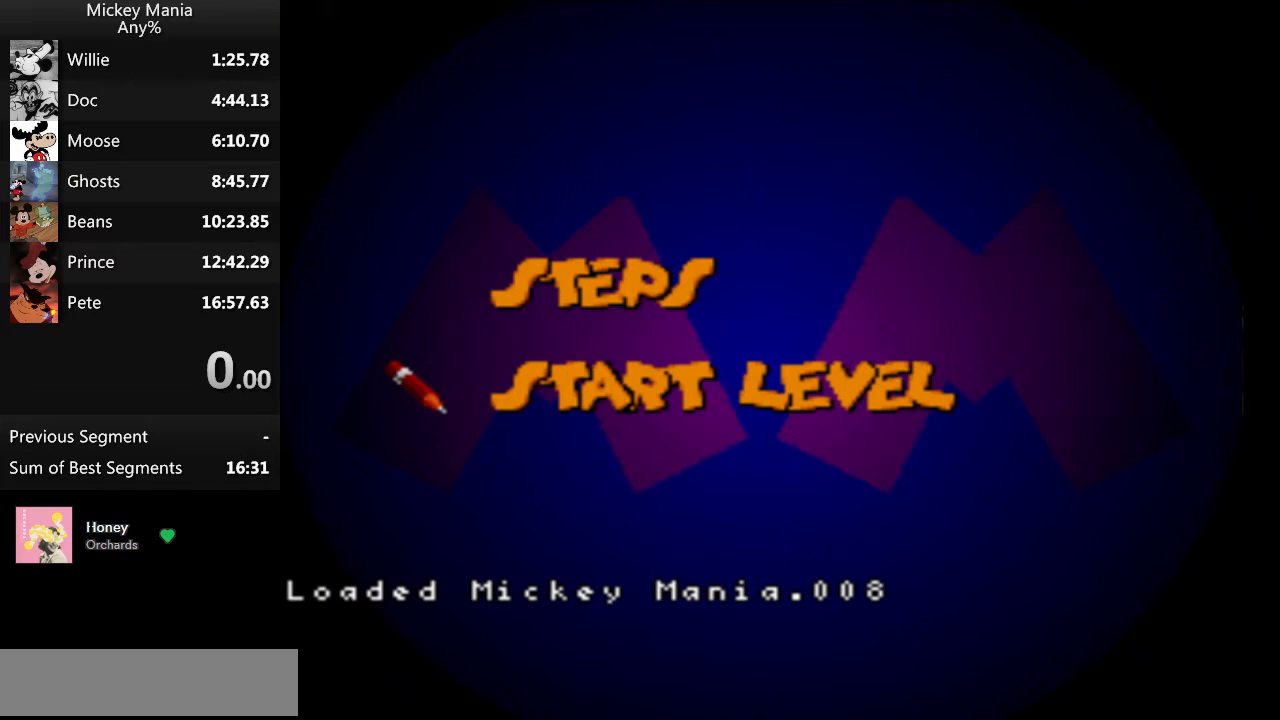
{"buttons": [], "events": [[400, "B", "down"], [500, "B", "up"]]}
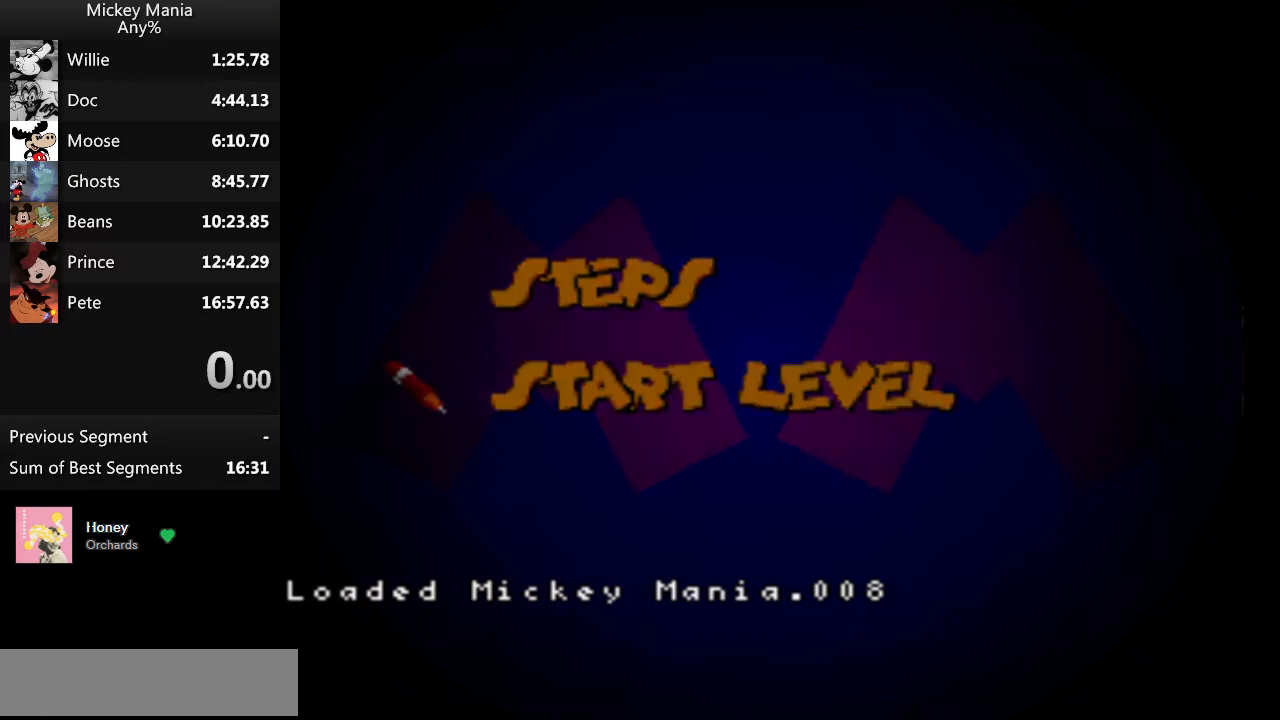
{"buttons": ["DPAD_RIGHT"], "events": [[433, "DPAD_RIGHT", "down"]]}
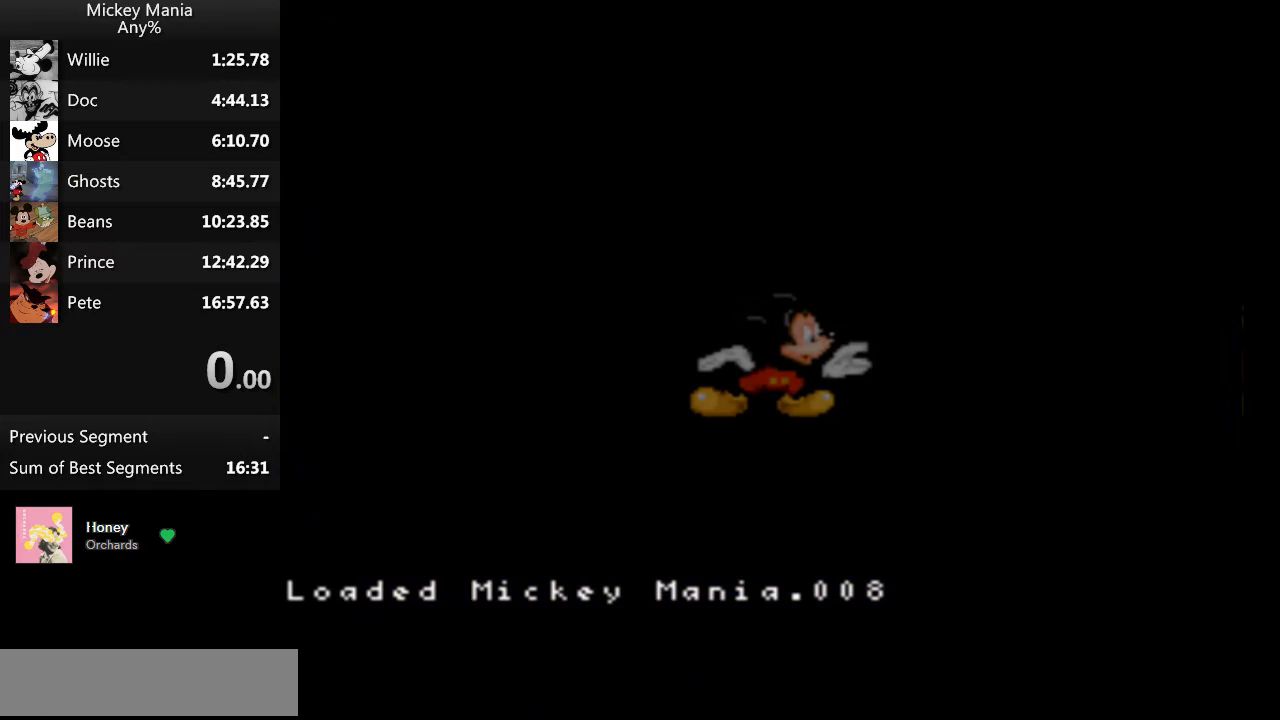
{"buttons": ["DPAD_RIGHT"], "events": []}
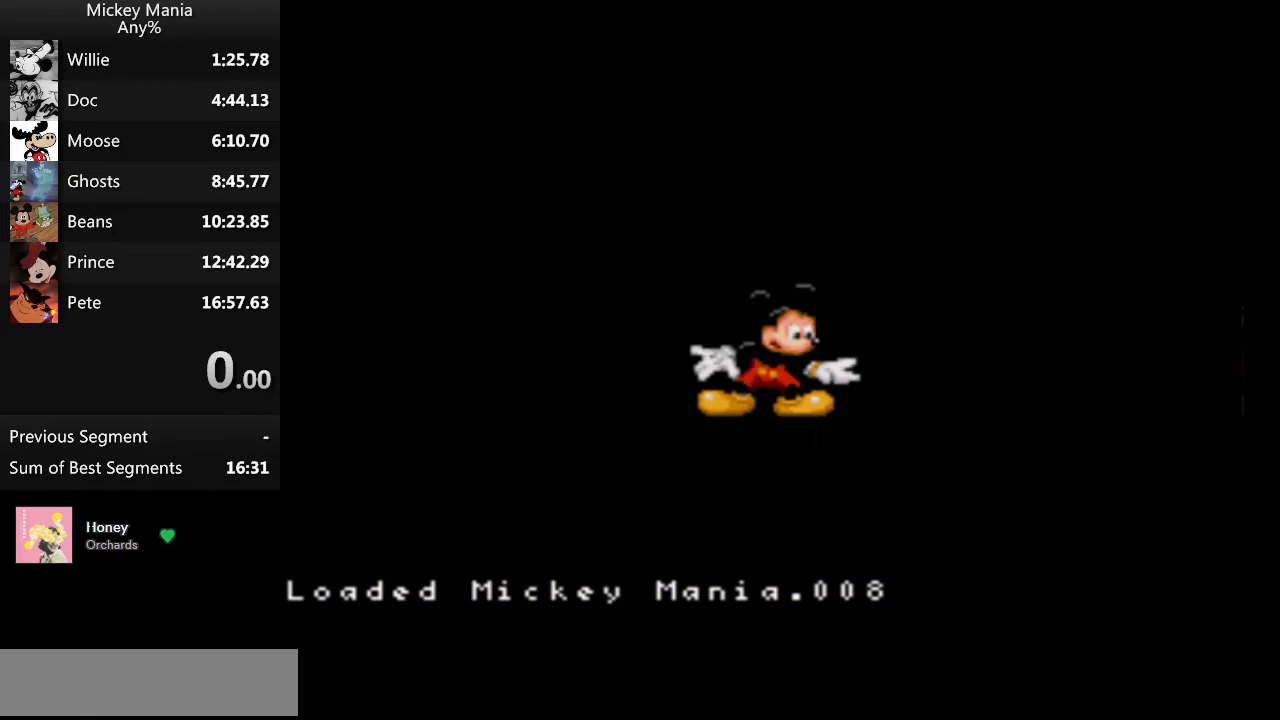
{"buttons": ["DPAD_RIGHT"], "events": []}
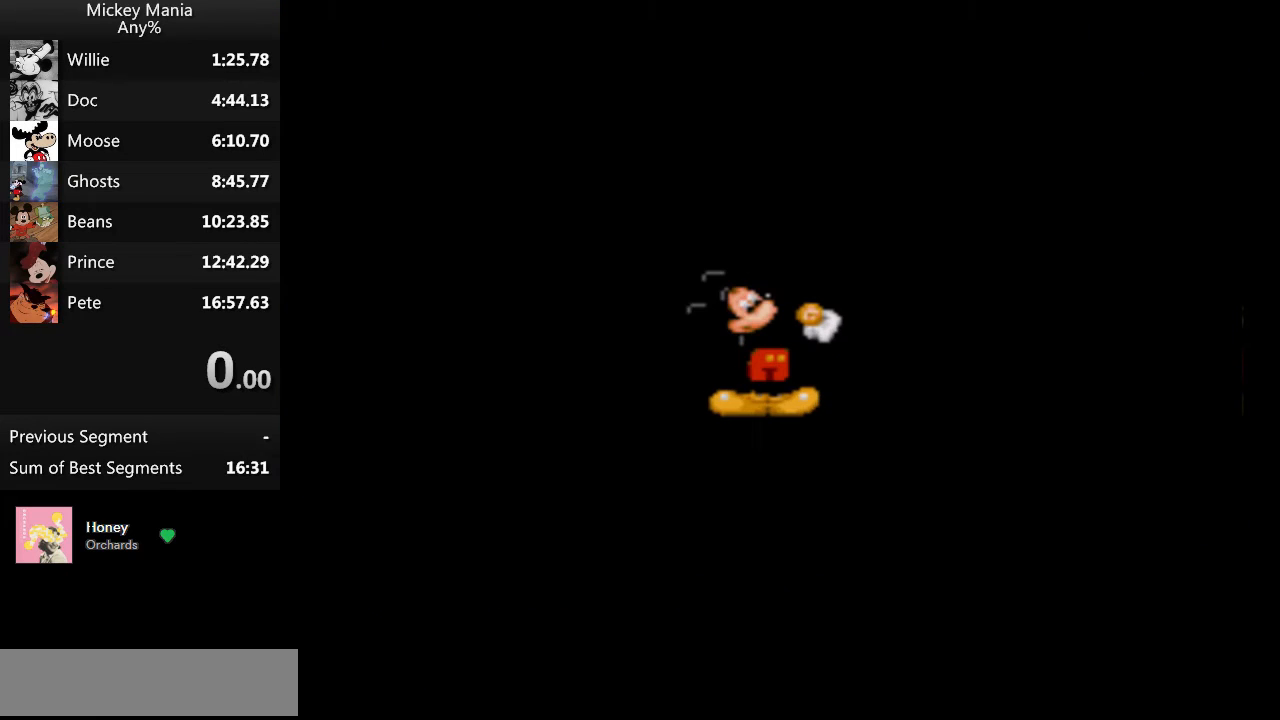
{"buttons": ["DPAD_RIGHT"], "events": []}
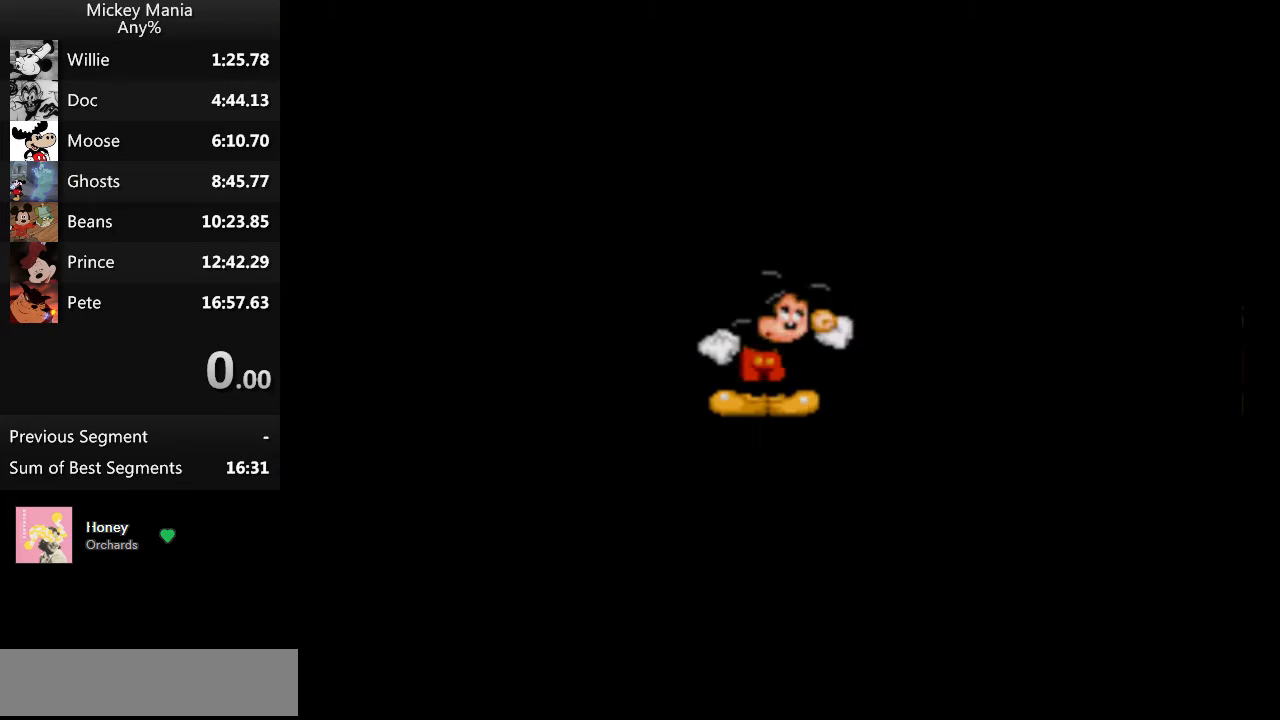
{"buttons": ["DPAD_RIGHT"], "events": []}
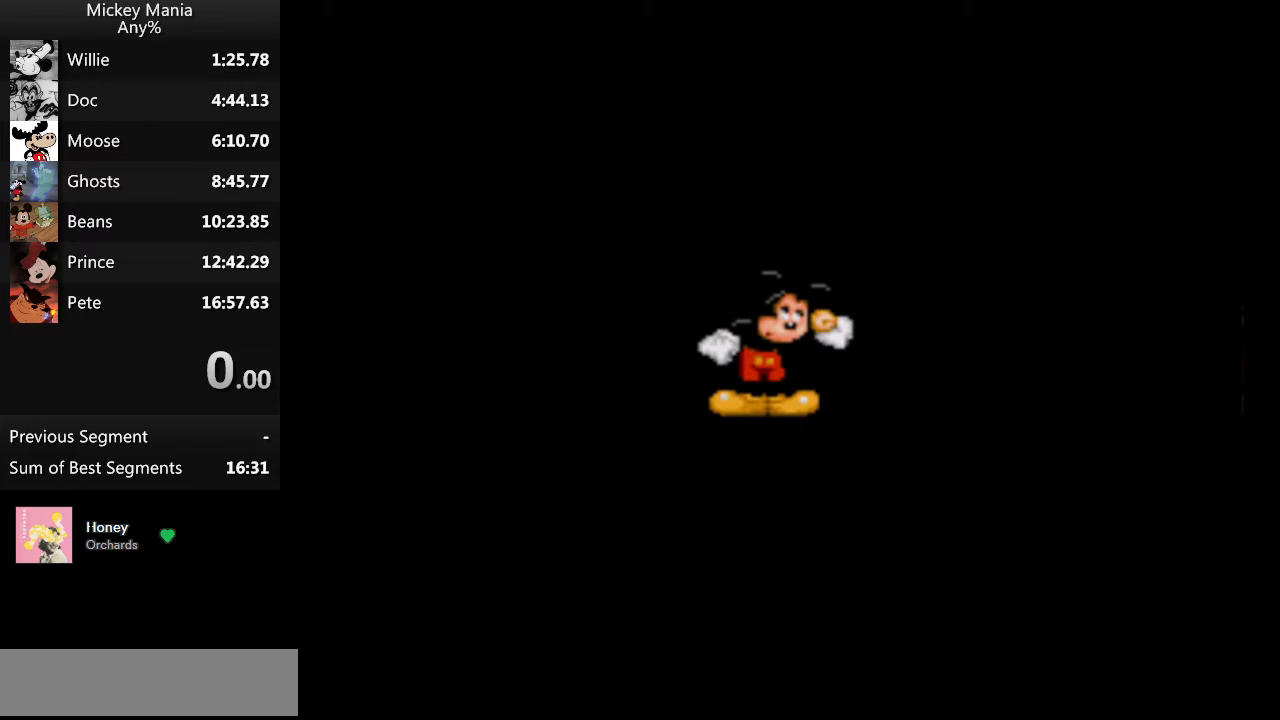
{"buttons": ["DPAD_RIGHT"], "events": []}
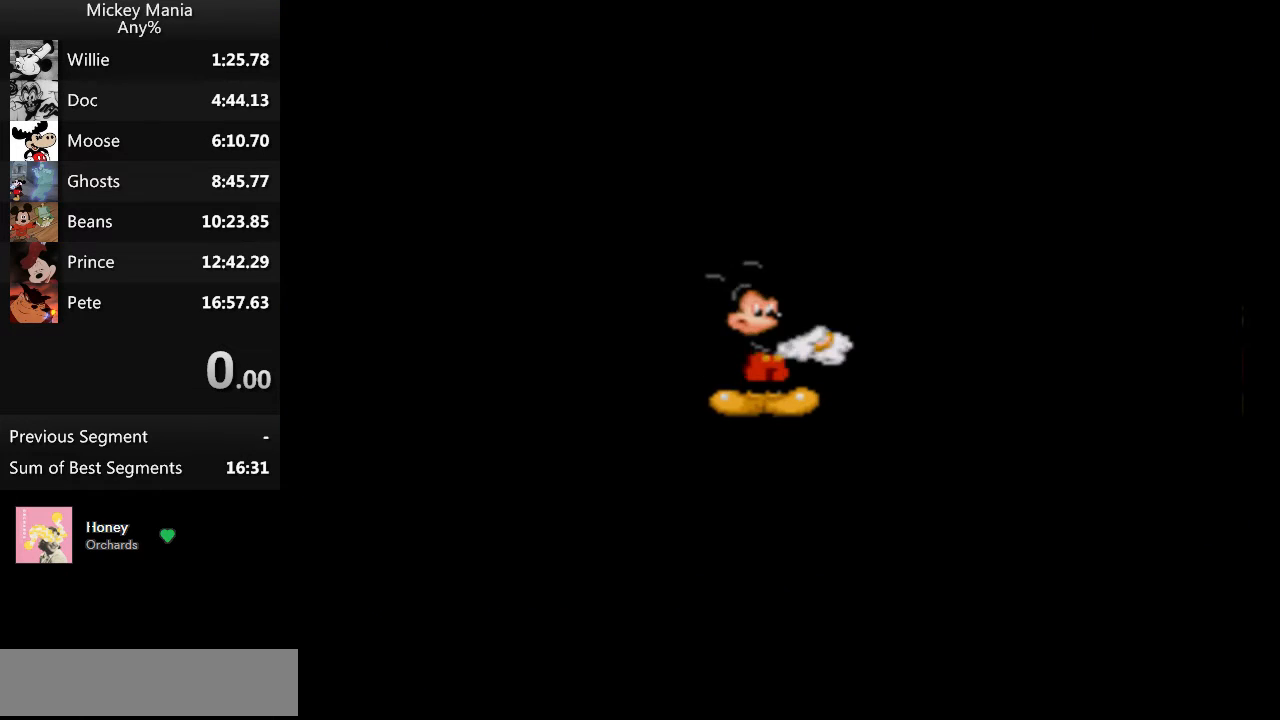
{"buttons": ["DPAD_RIGHT"], "events": []}
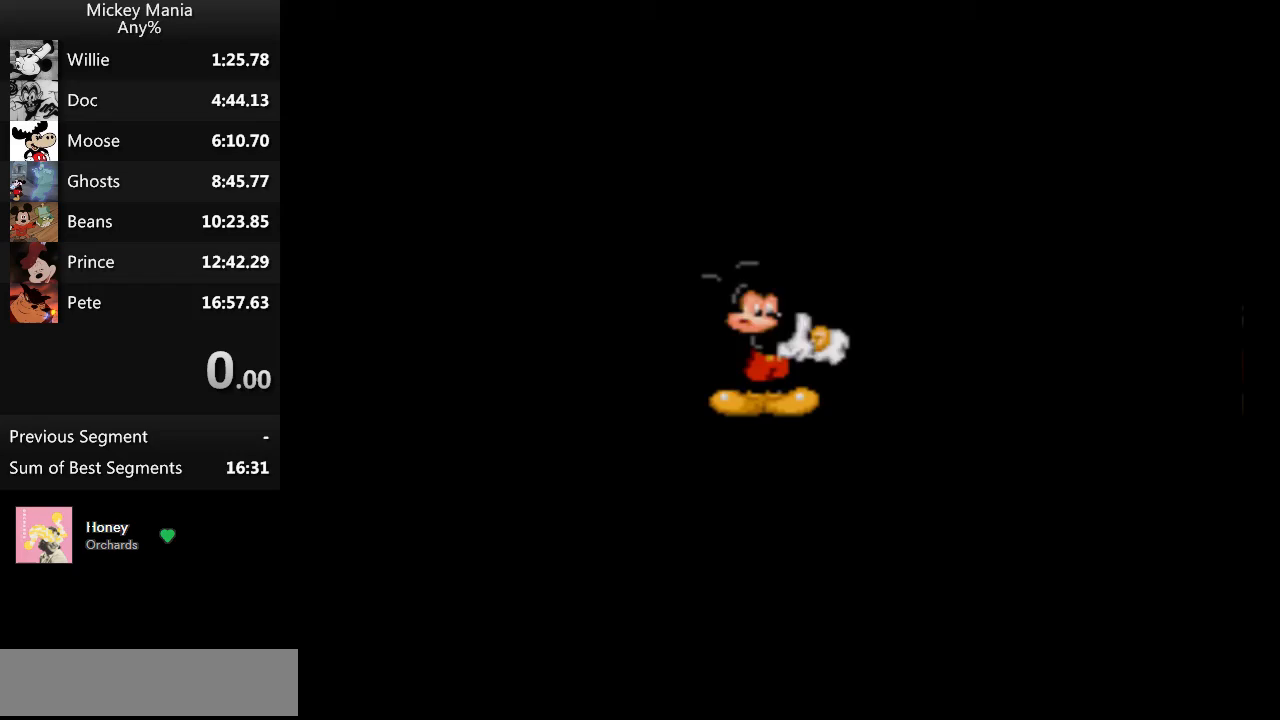
{"buttons": ["DPAD_RIGHT"], "events": []}
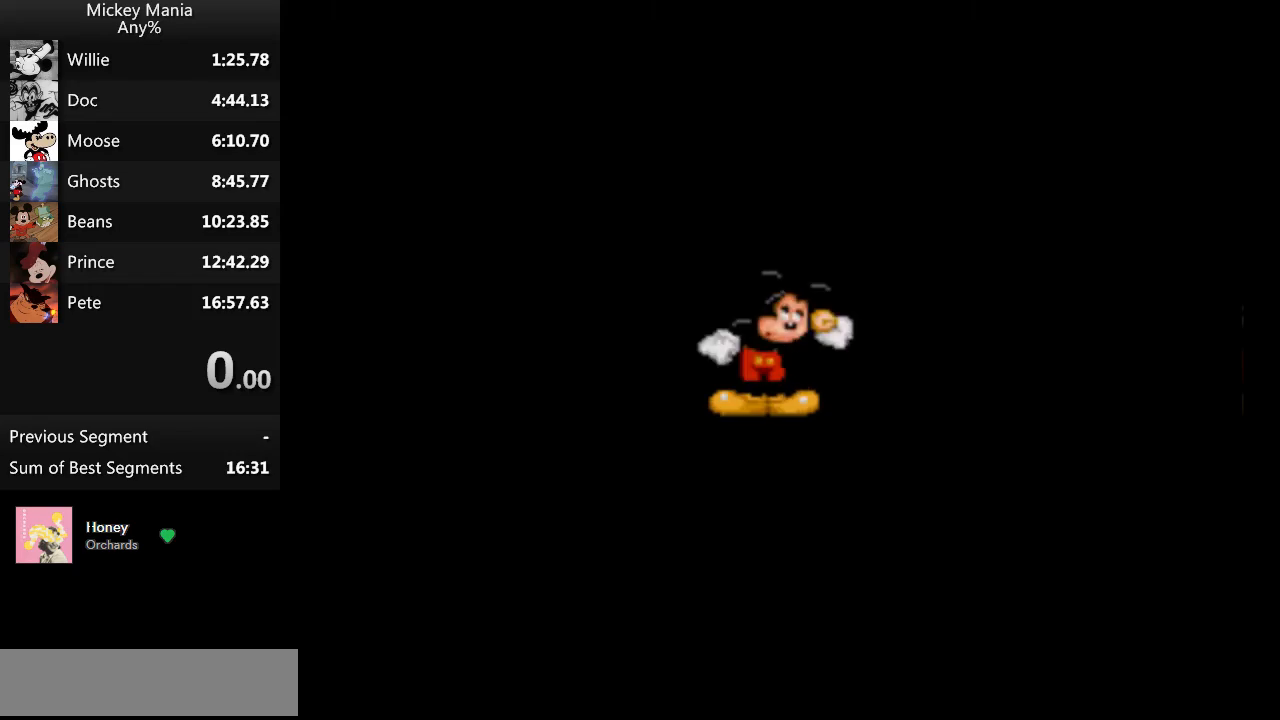
{"buttons": ["DPAD_RIGHT"], "events": []}
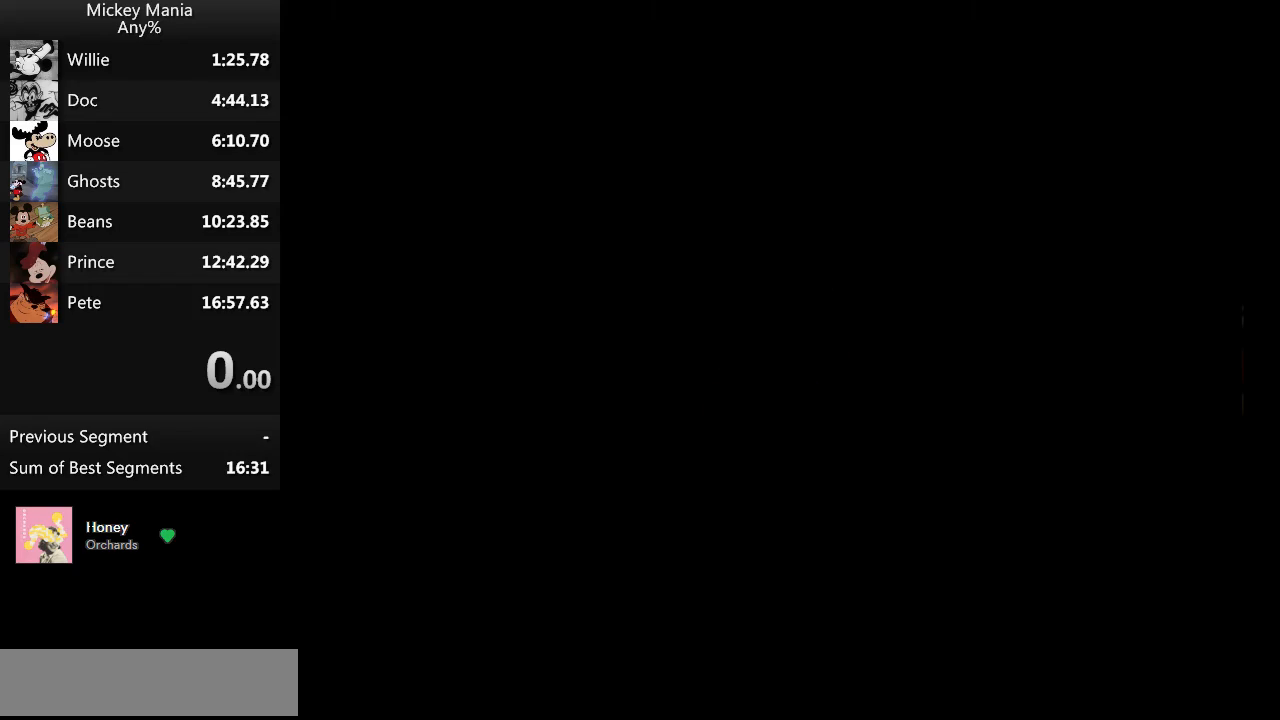
{"buttons": ["DPAD_RIGHT"], "events": []}
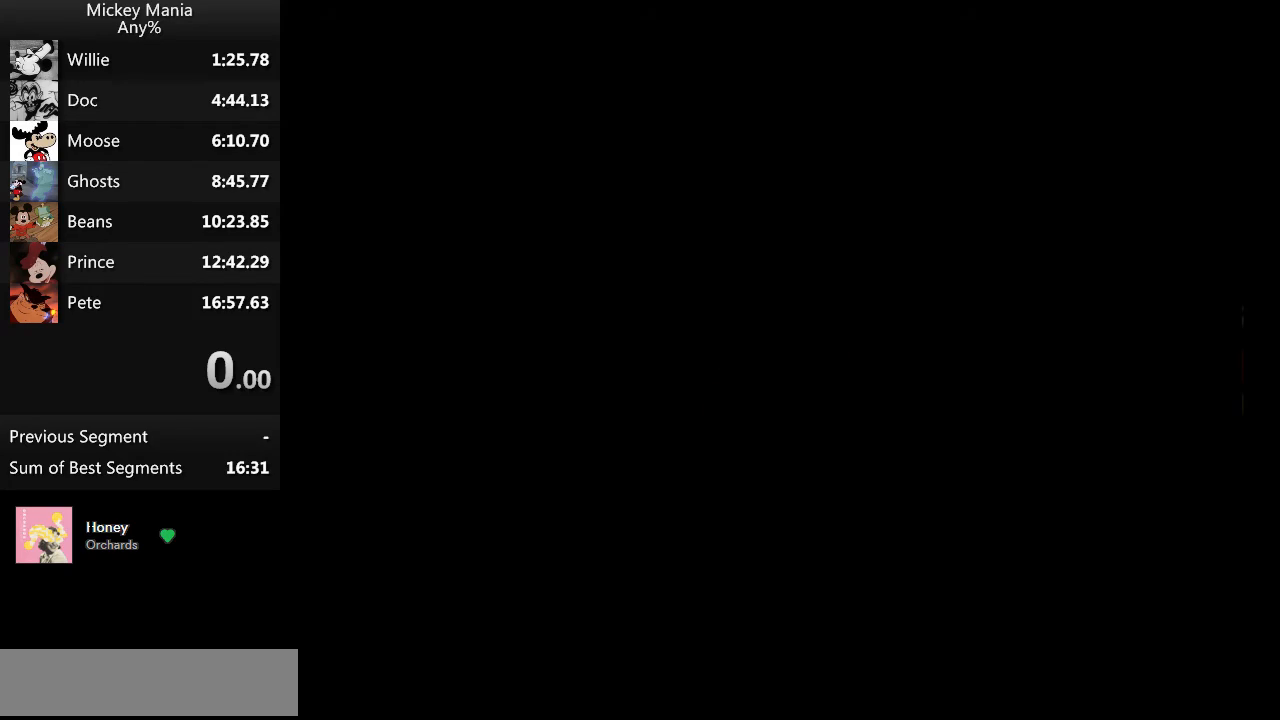
{"buttons": ["DPAD_RIGHT"], "events": []}
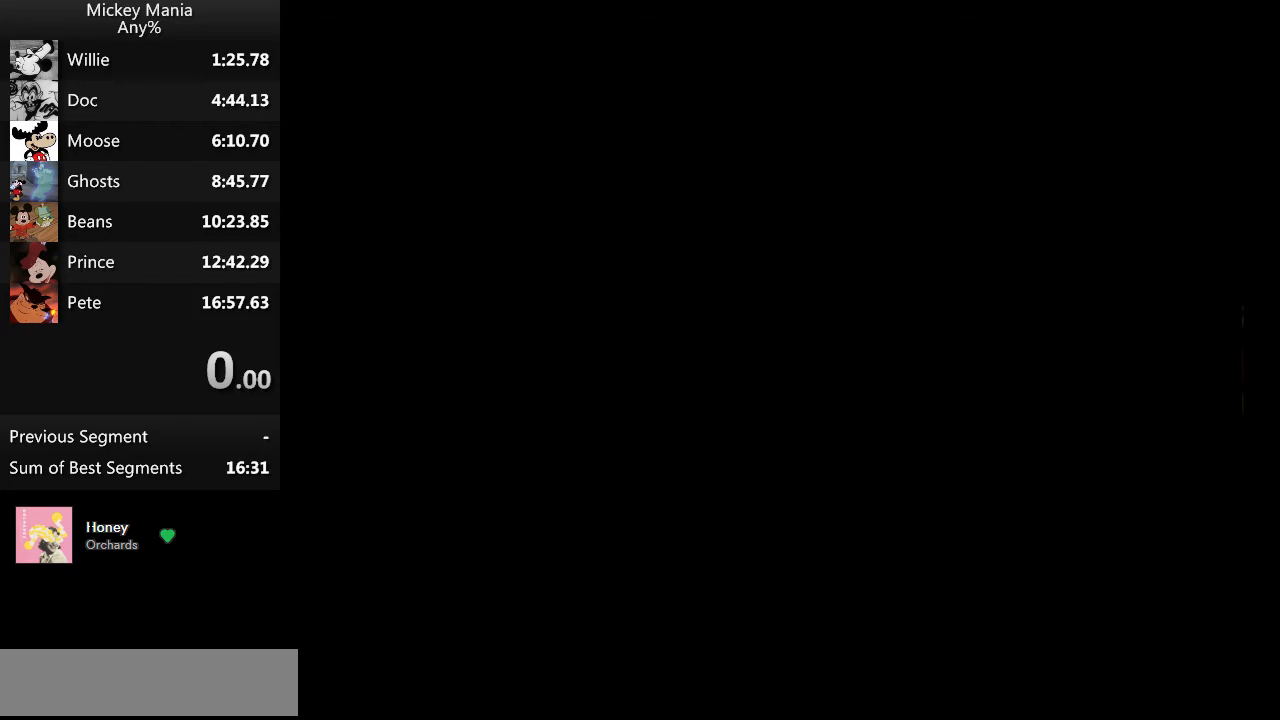
{"buttons": ["DPAD_RIGHT"], "events": []}
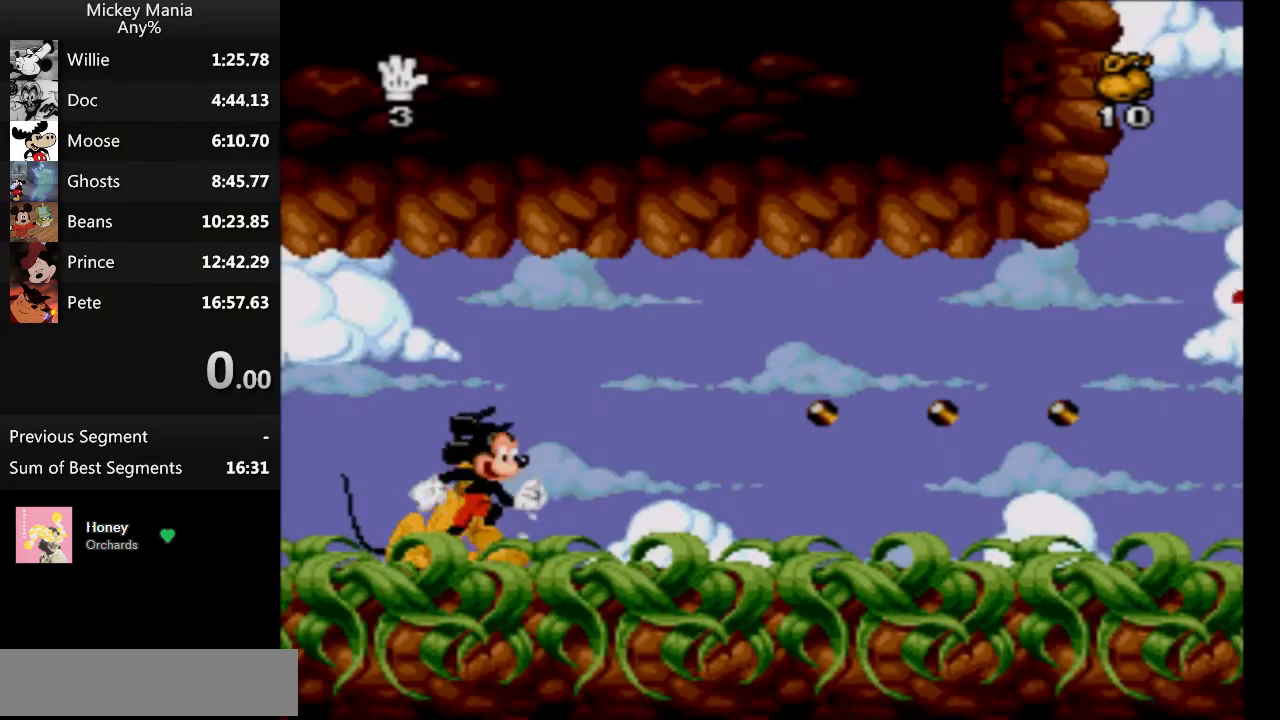
{"buttons": ["DPAD_RIGHT"], "events": []}
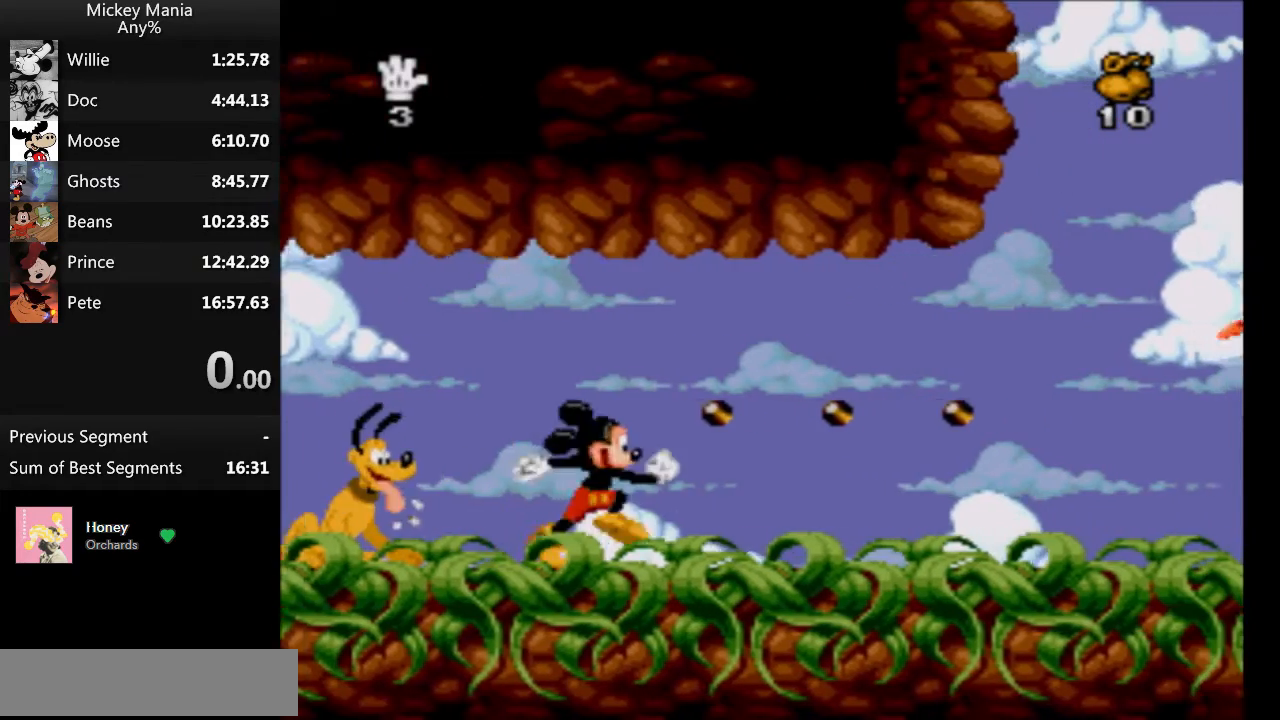
{"buttons": ["DPAD_RIGHT"], "events": []}
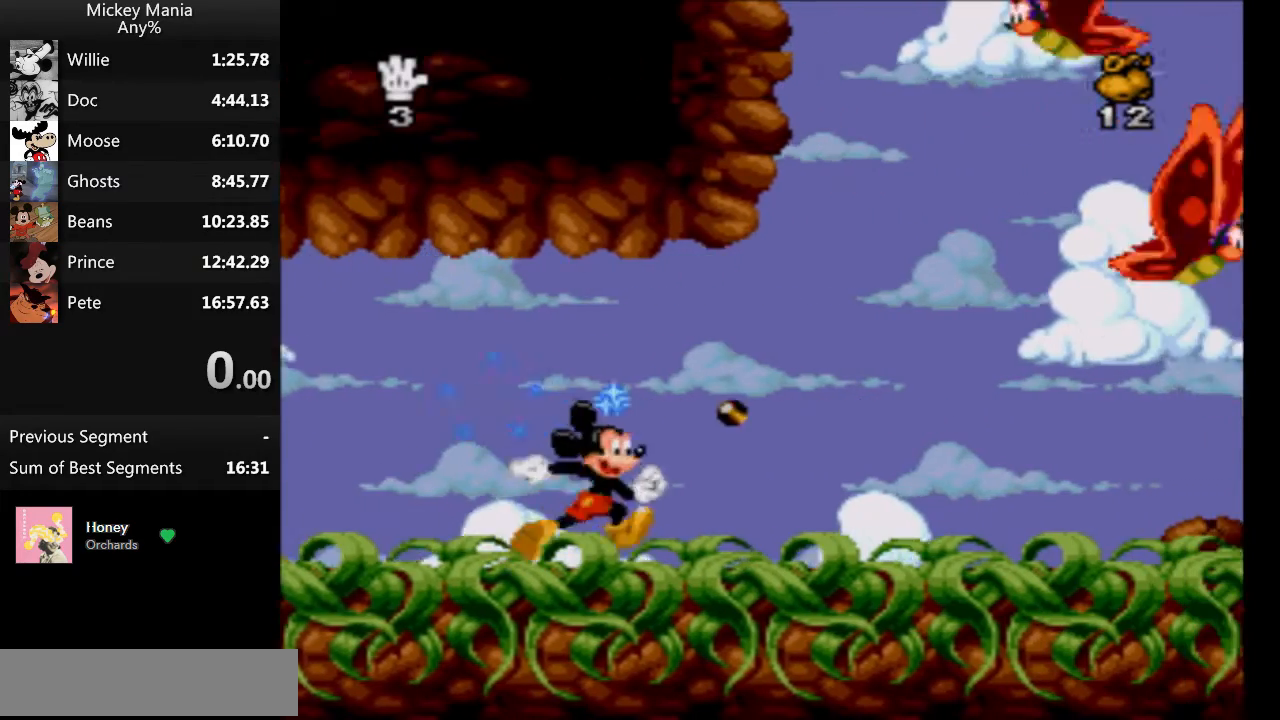
{"buttons": ["B", "DPAD_RIGHT"], "events": [[433, "B", "down"]]}
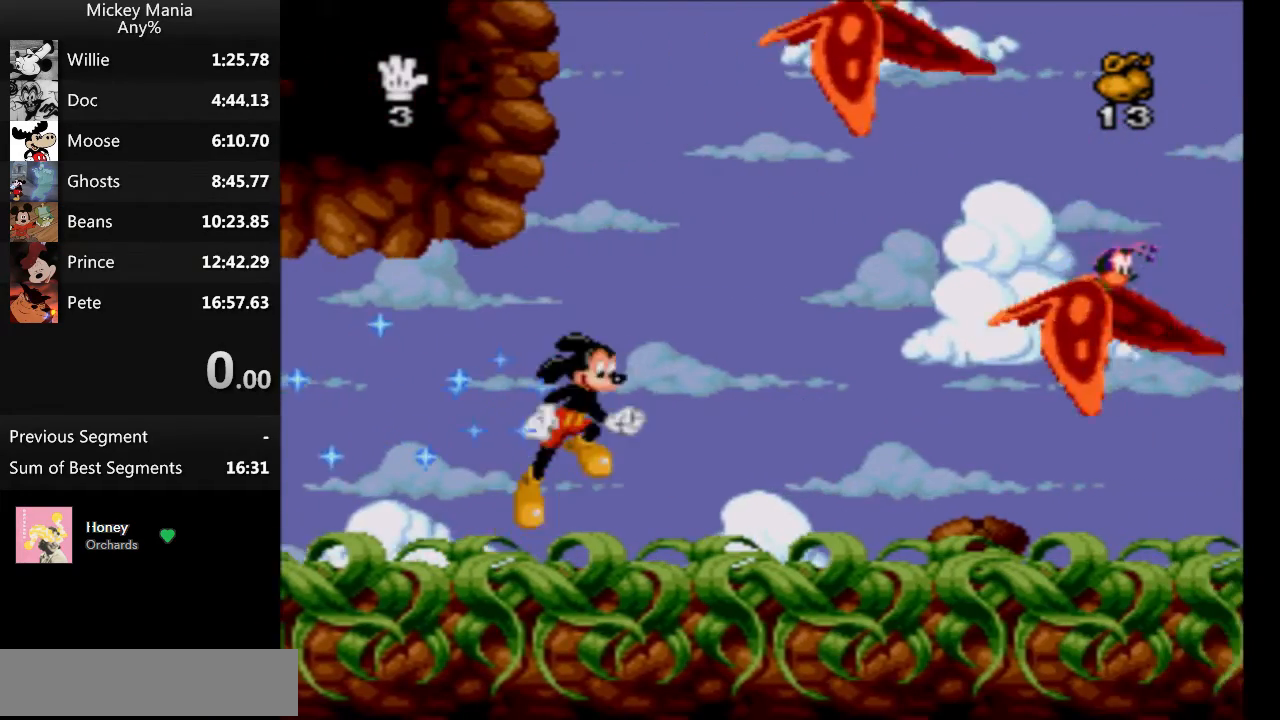
{"buttons": ["B", "DPAD_RIGHT"], "events": []}
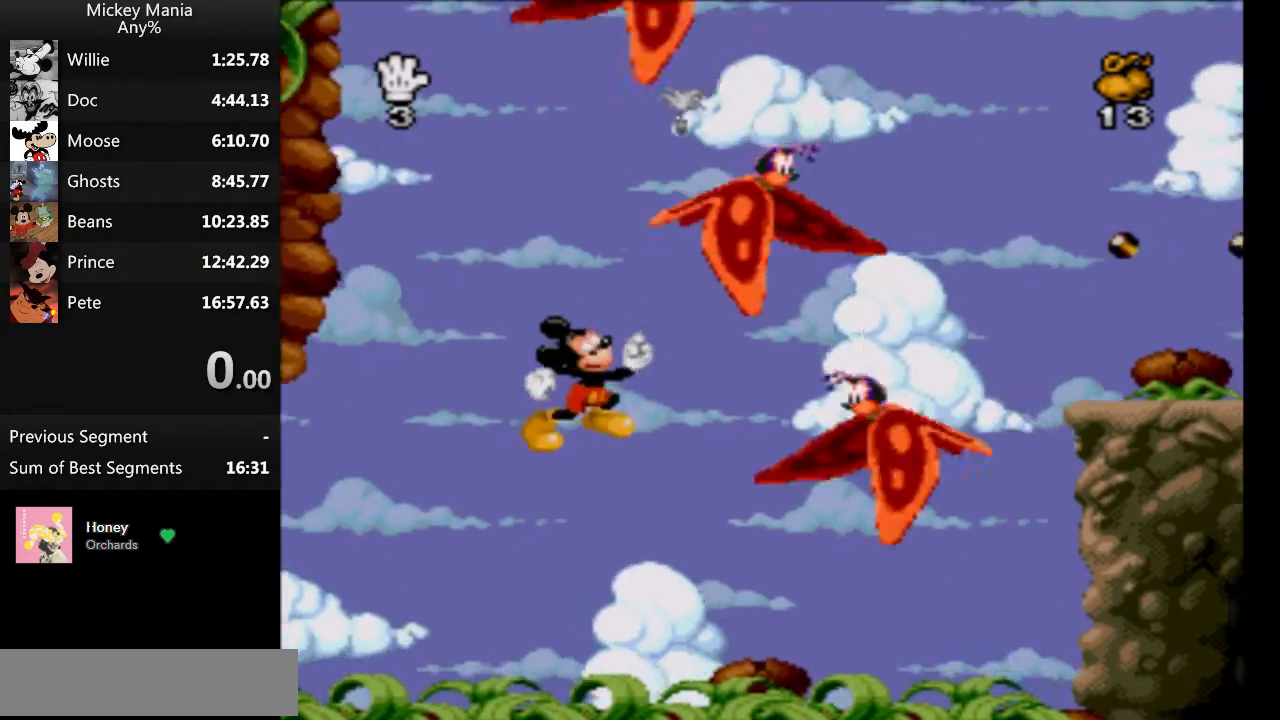
{"buttons": ["B"], "events": [[267, "DPAD_RIGHT", "up"]]}
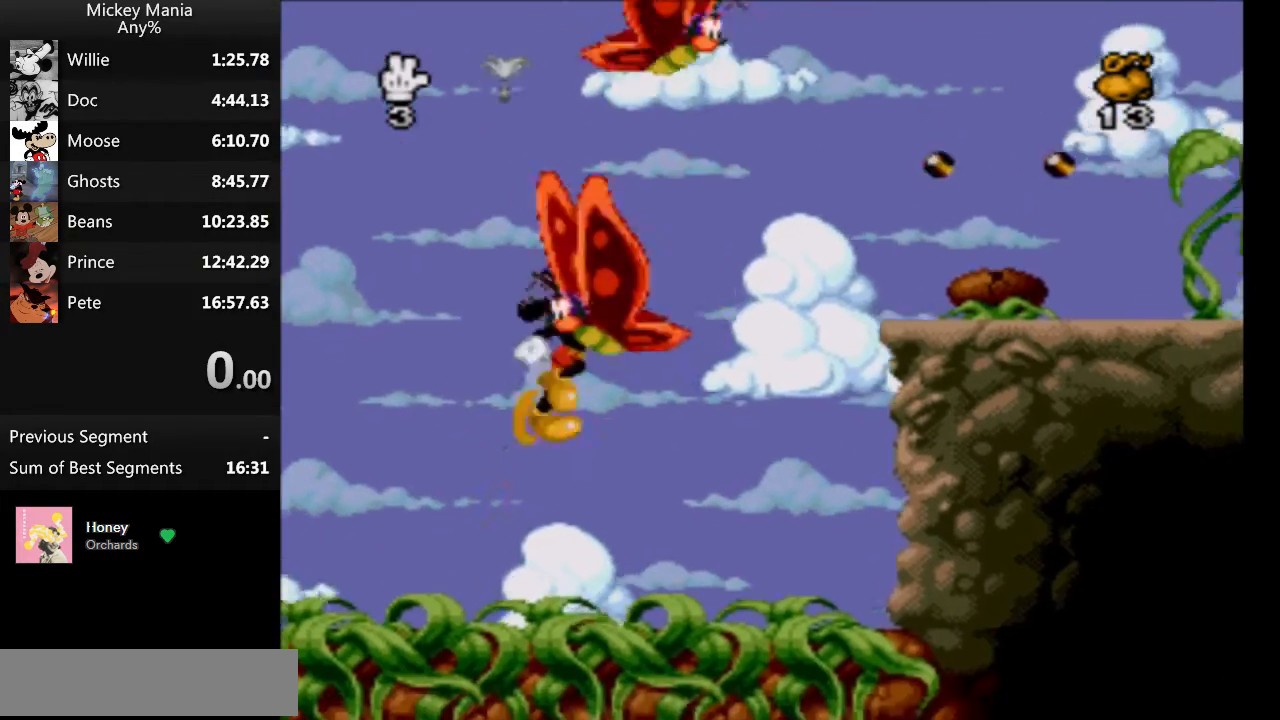
{"buttons": ["B", "DPAD_RIGHT"], "events": [[267, "DPAD_RIGHT", "down"]]}
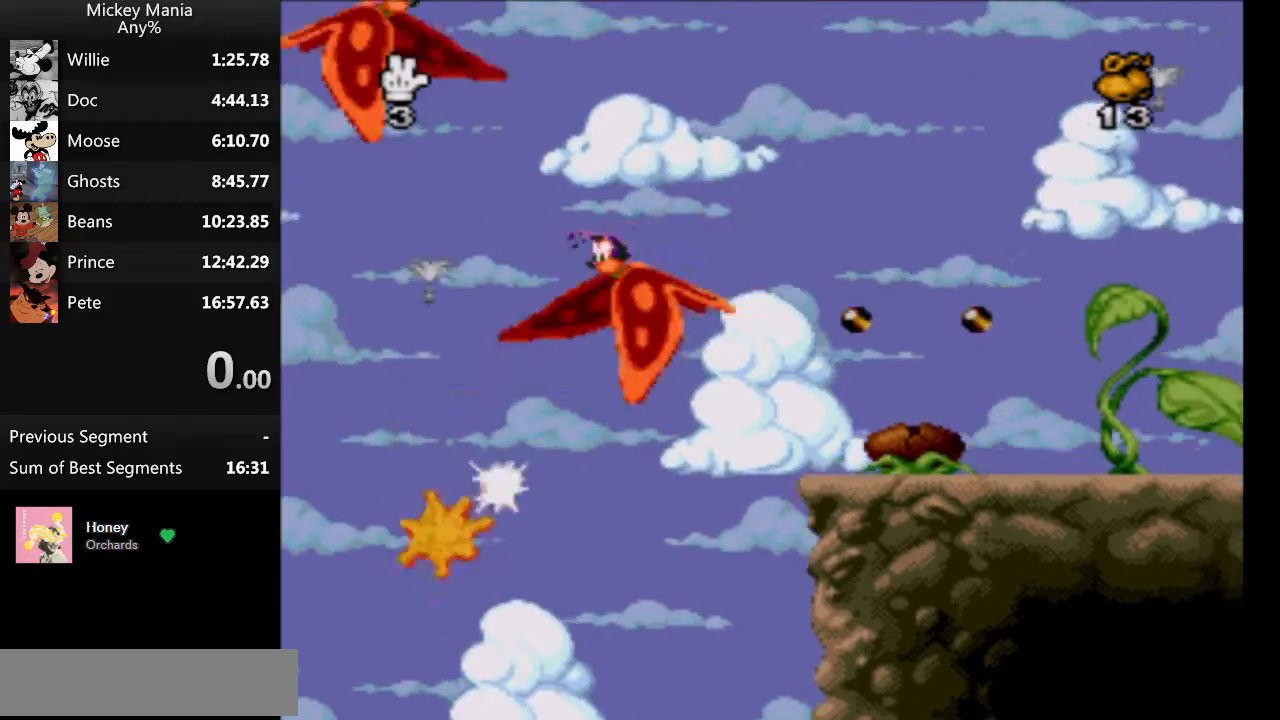
{"buttons": ["B", "DPAD_RIGHT"], "events": []}
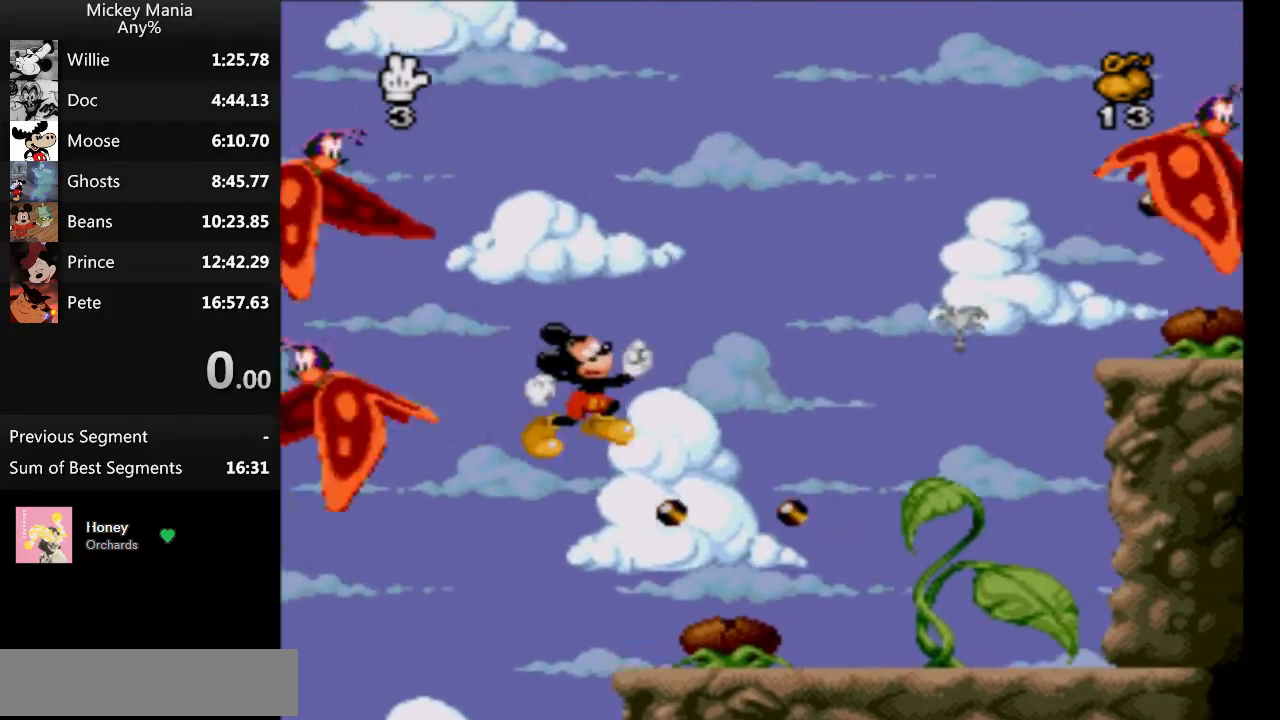
{"buttons": ["B"], "events": [[267, "DPAD_LEFT", "down"], [267, "DPAD_RIGHT", "up"], [367, "DPAD_LEFT", "up"]]}
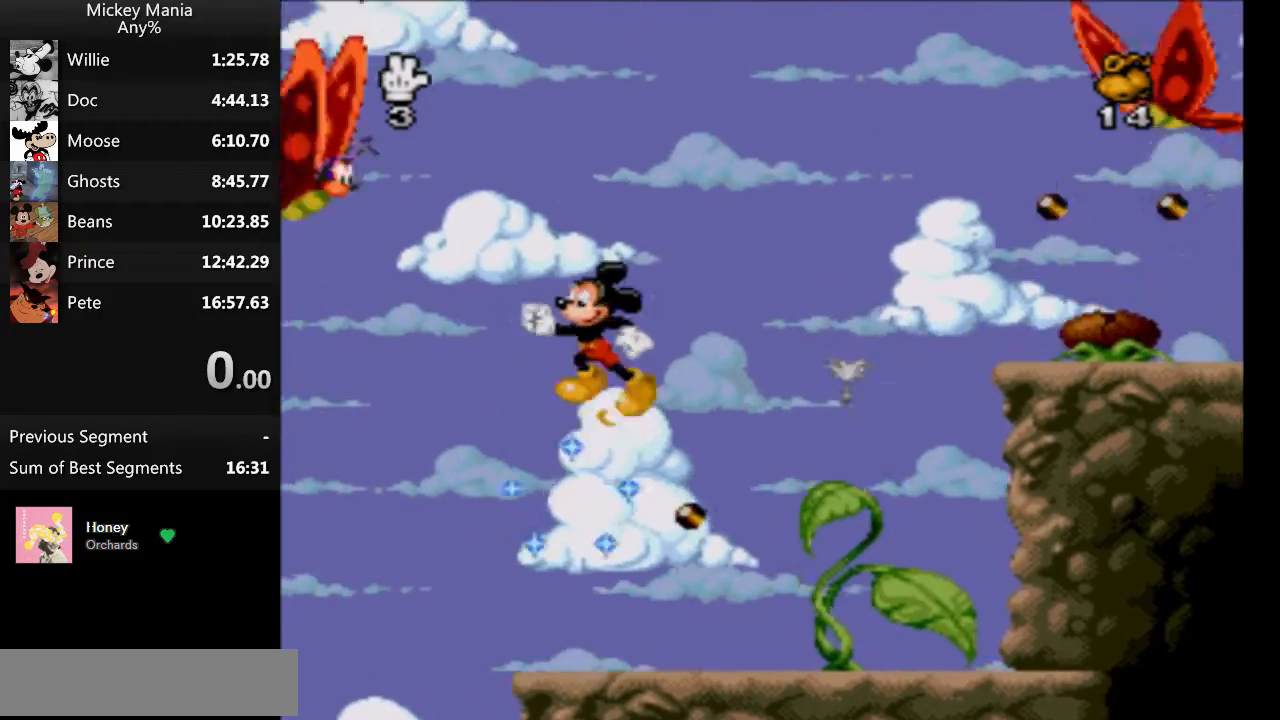
{"buttons": ["B"], "events": []}
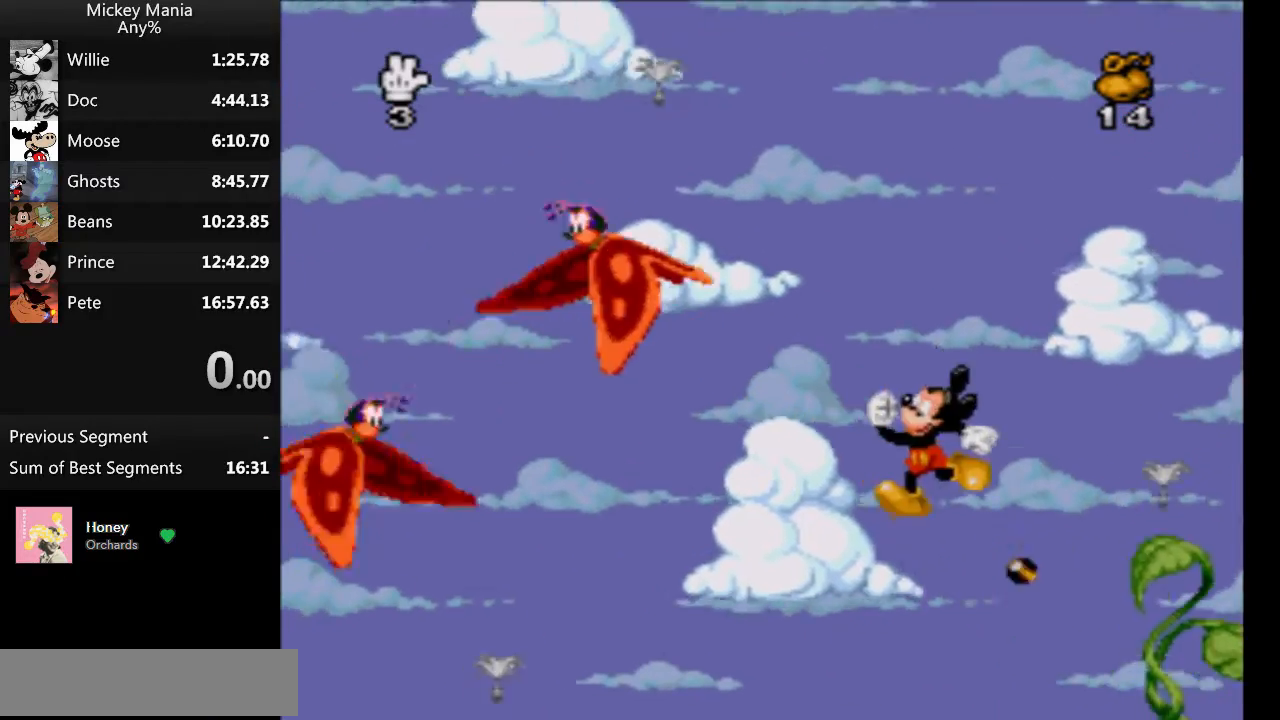
{"buttons": ["B"], "events": []}